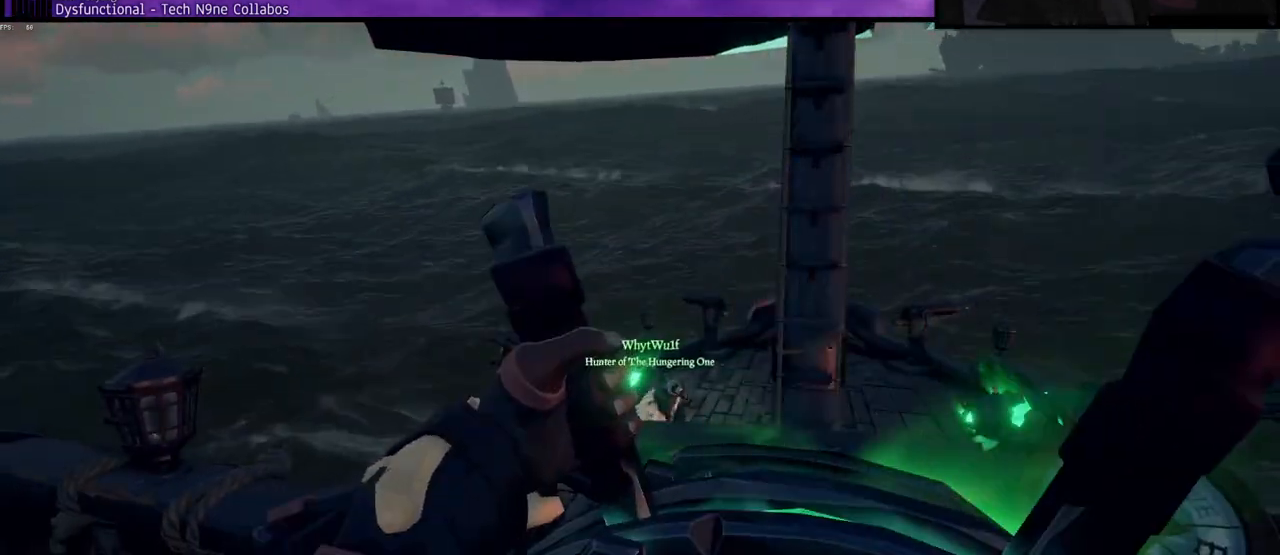
Gameplay with keyboard; each line is a JSON object with the keys held at the frame after it. "events" lists presses ("down") and releases ("up") of "a", "c", "caps_lock", "d", "e", "f", "q", "r", "s", "shift", "space", "w", "x" and "z" between this image and that frame as [ms after this image, input, new state], when the widget could be followed in between. No other keys are recorded. Mouse input is not recorded.
{"keys": [], "events": []}
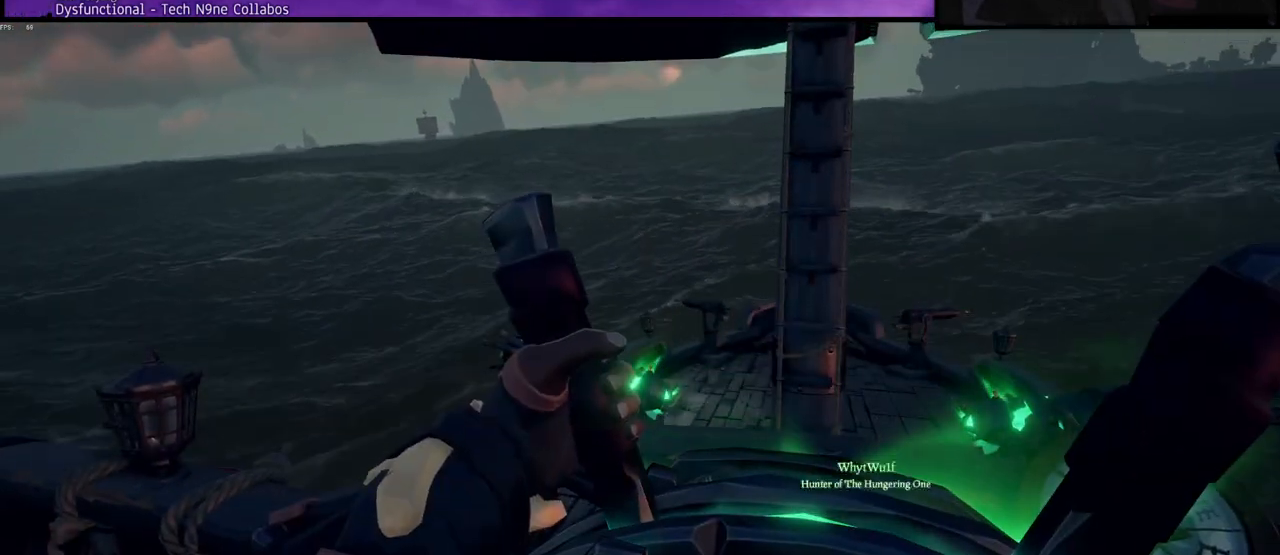
{"keys": ["a"], "events": [[33, "a", "down"]]}
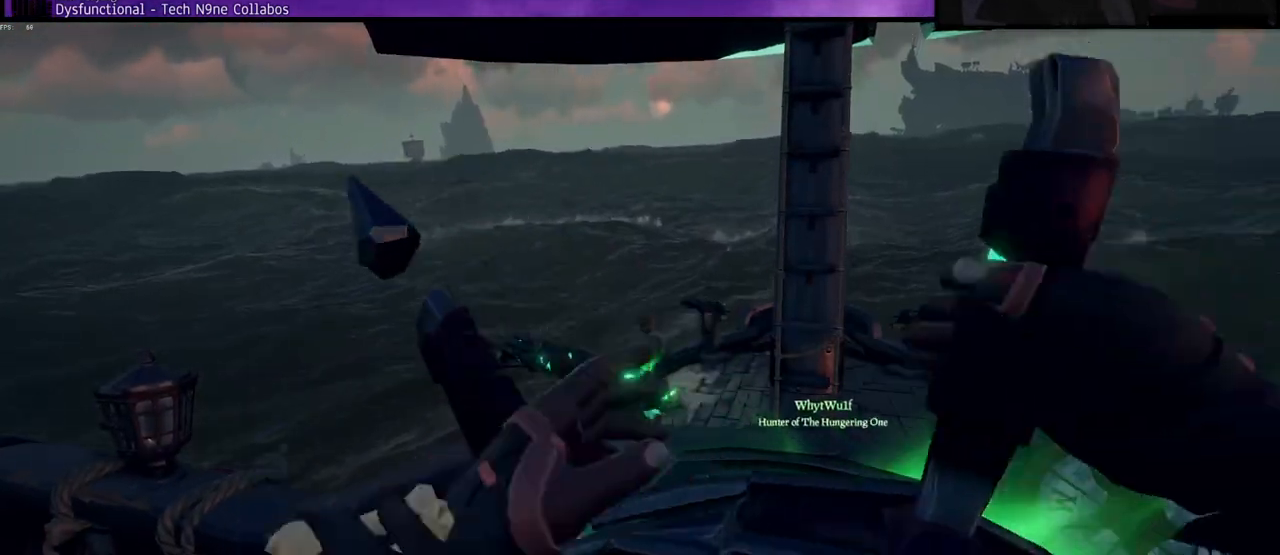
{"keys": [], "events": [[100, "a", "up"]]}
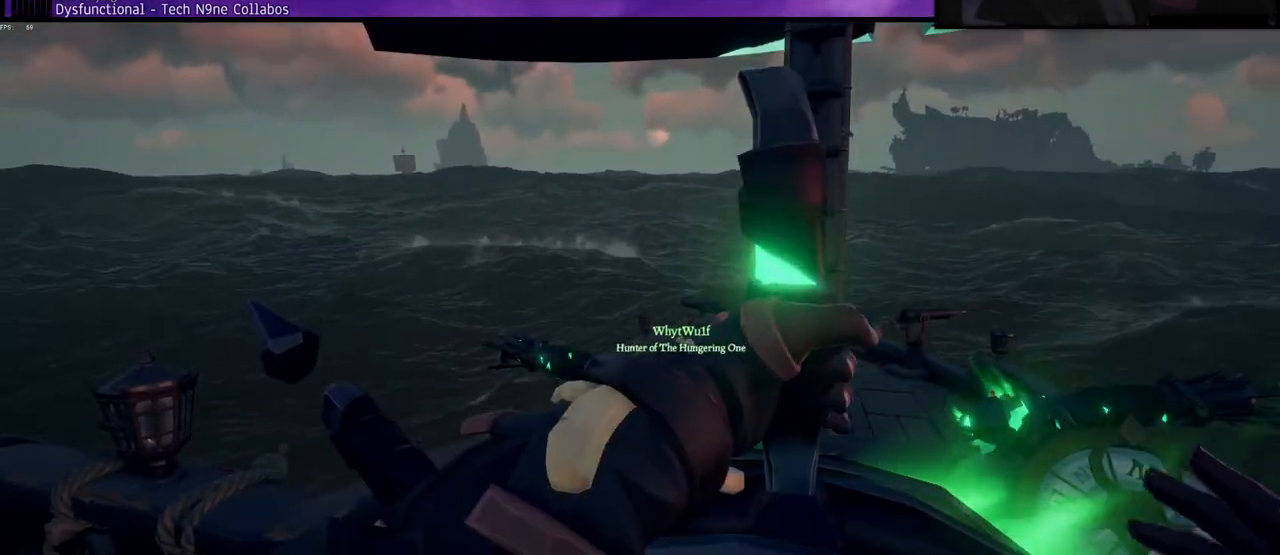
{"keys": [], "events": []}
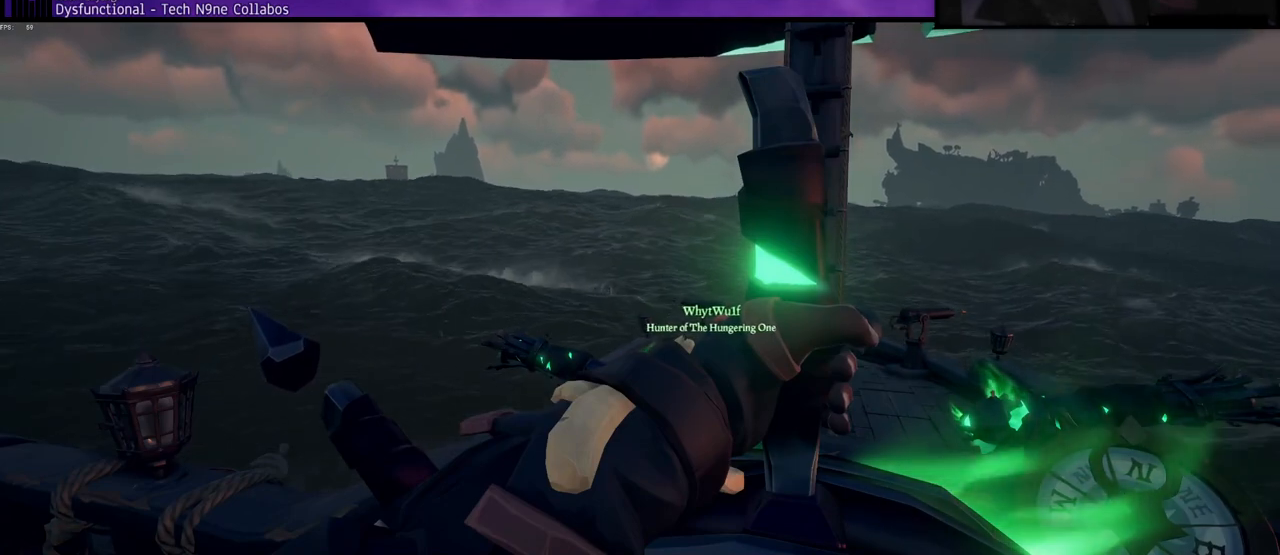
{"keys": ["d"], "events": [[317, "d", "down"]]}
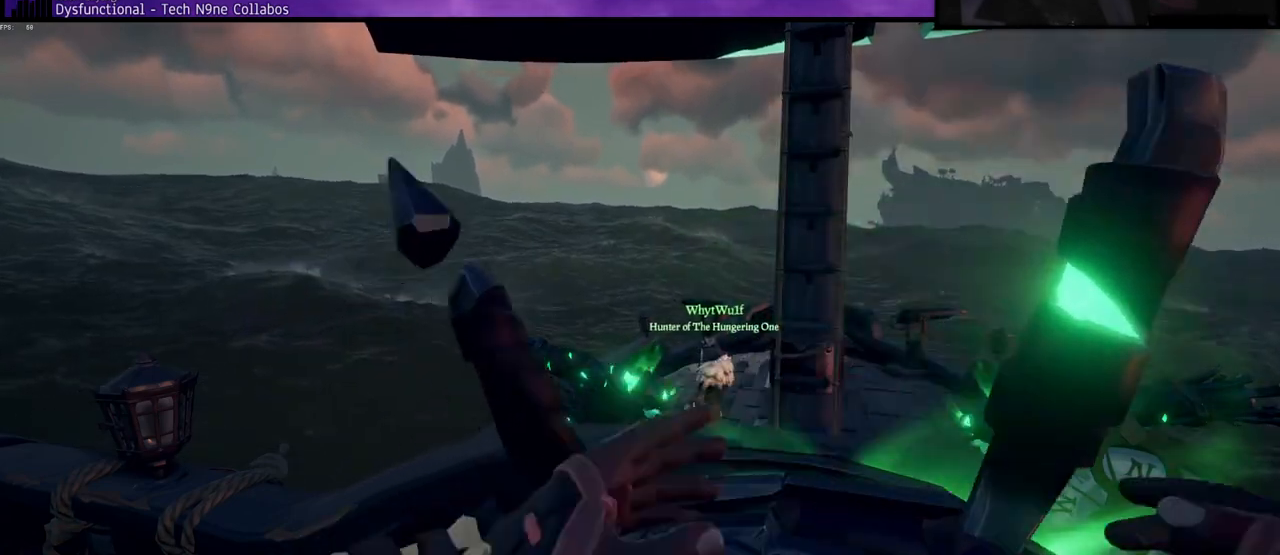
{"keys": [], "events": [[367, "d", "up"]]}
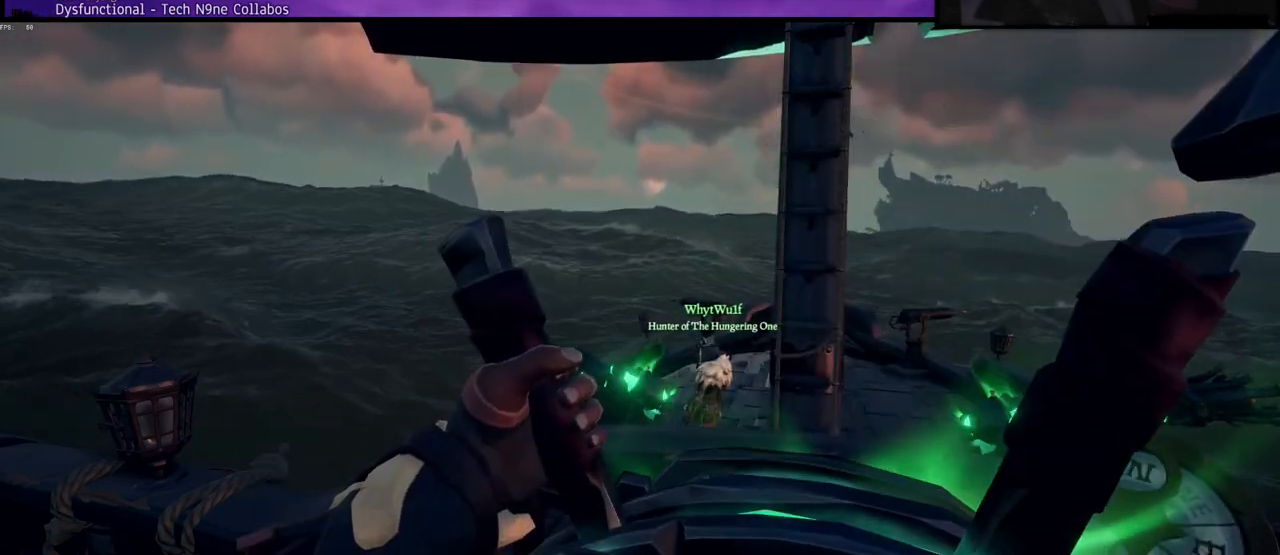
{"keys": [], "events": []}
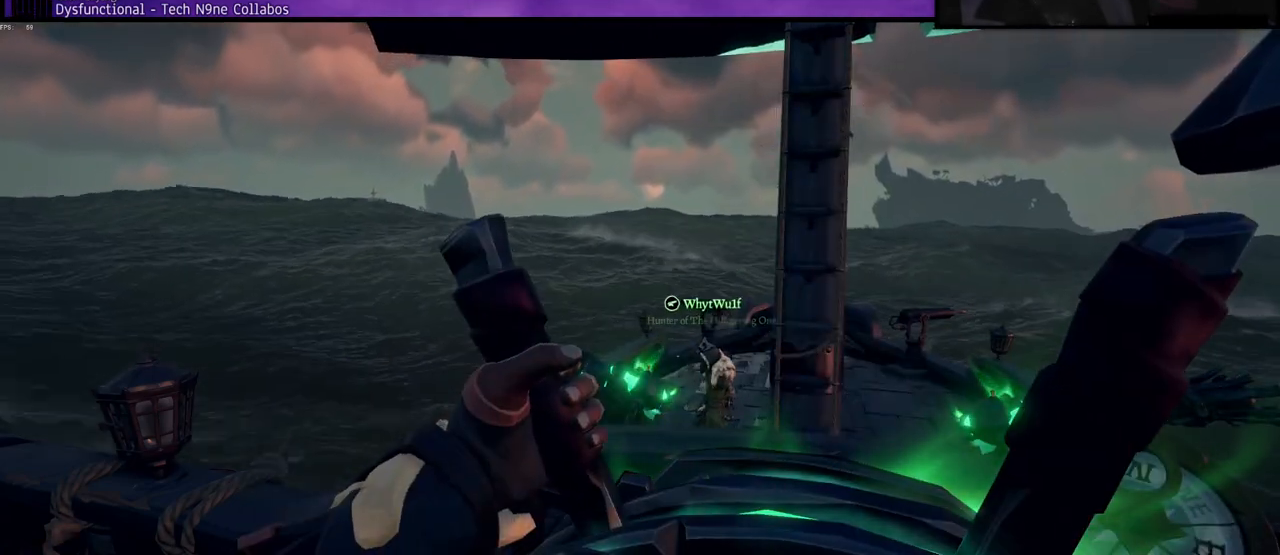
{"keys": [], "events": []}
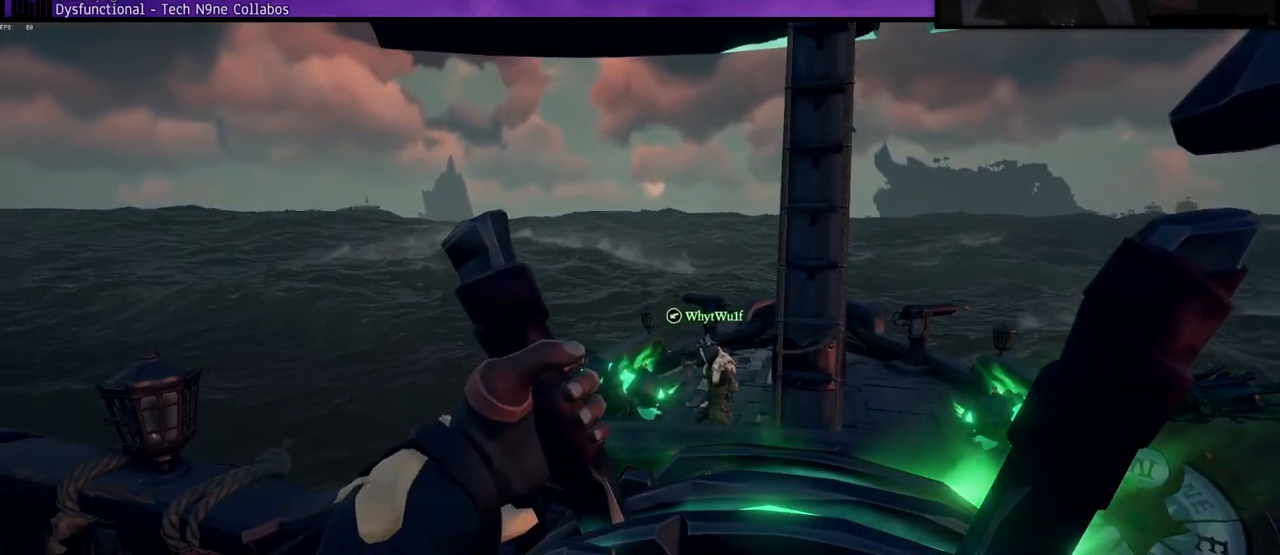
{"keys": [], "events": [[233, "d", "down"], [400, "d", "up"]]}
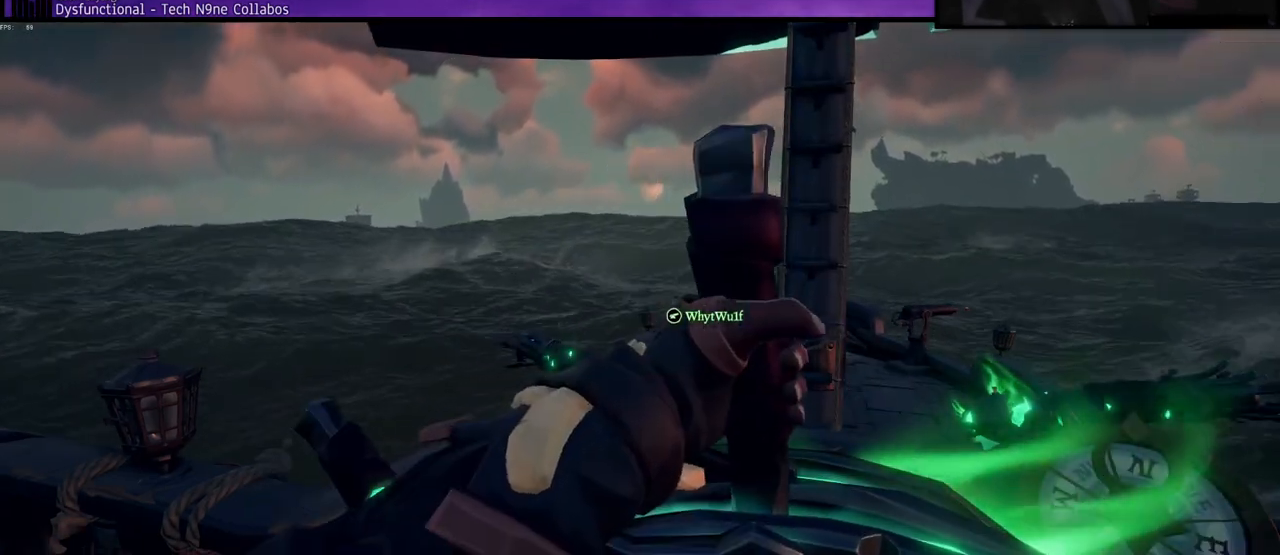
{"keys": ["a"], "events": [[400, "a", "down"]]}
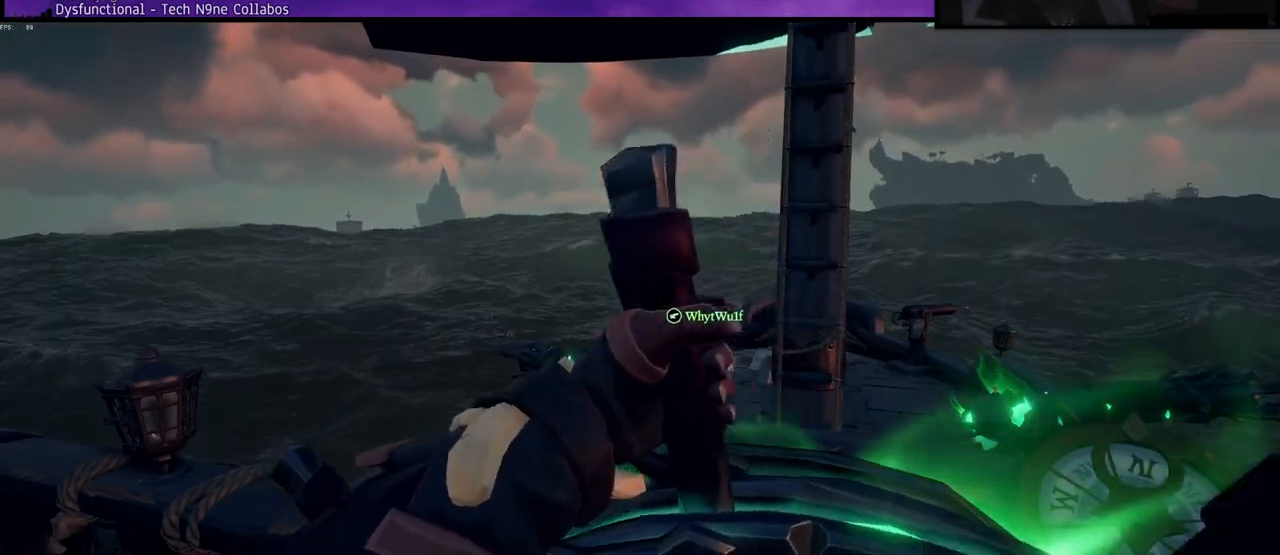
{"keys": [], "events": [[400, "a", "up"]]}
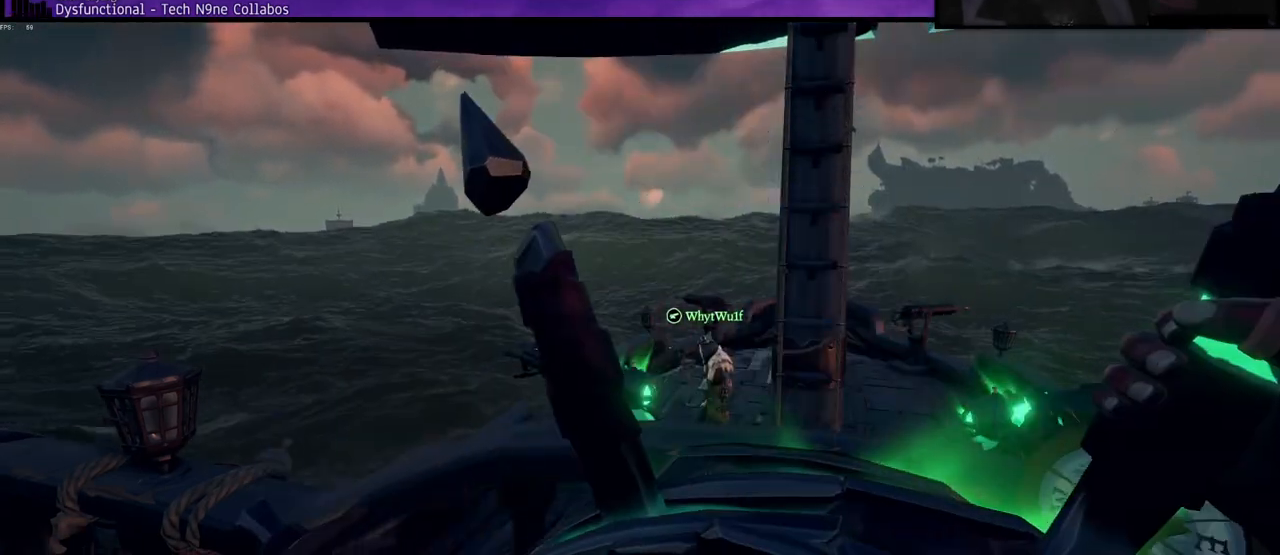
{"keys": [], "events": [[250, "d", "down"], [367, "d", "up"]]}
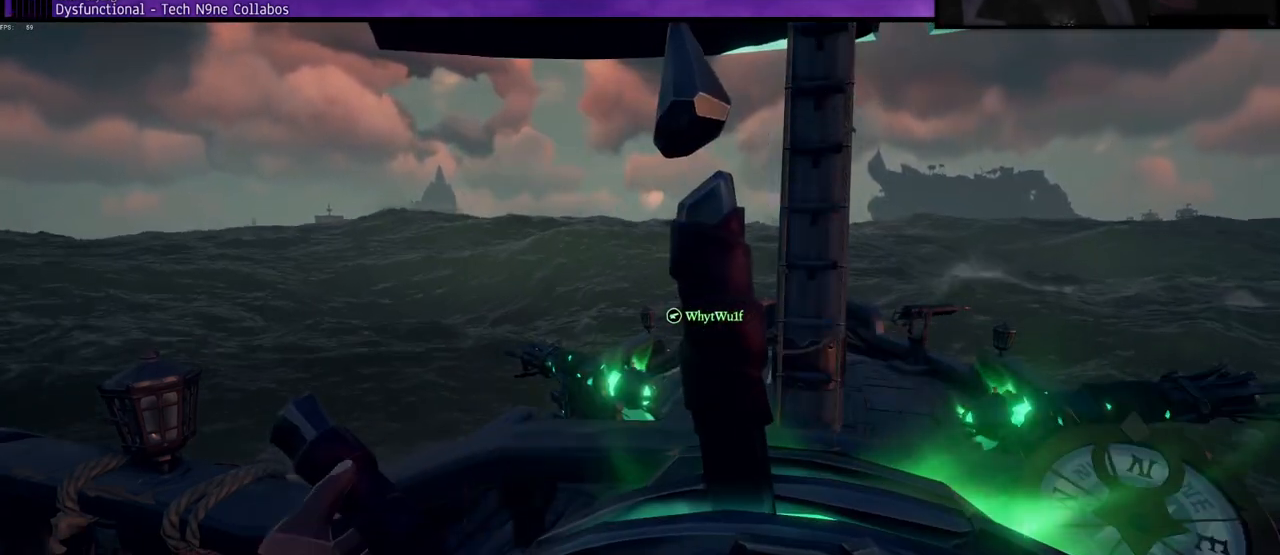
{"keys": [], "events": []}
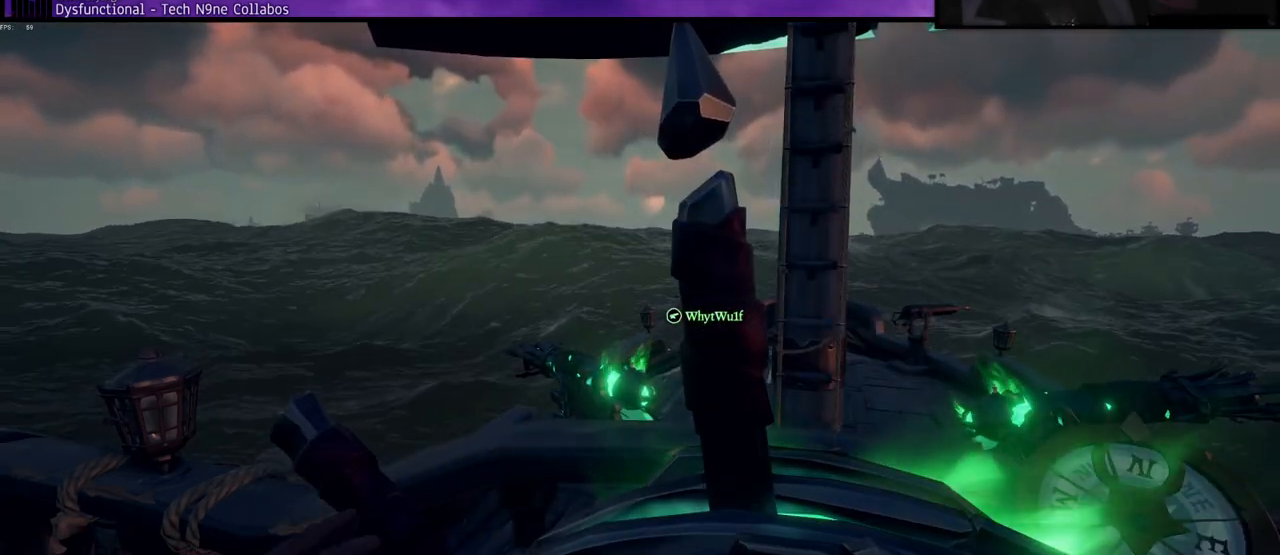
{"keys": [], "events": []}
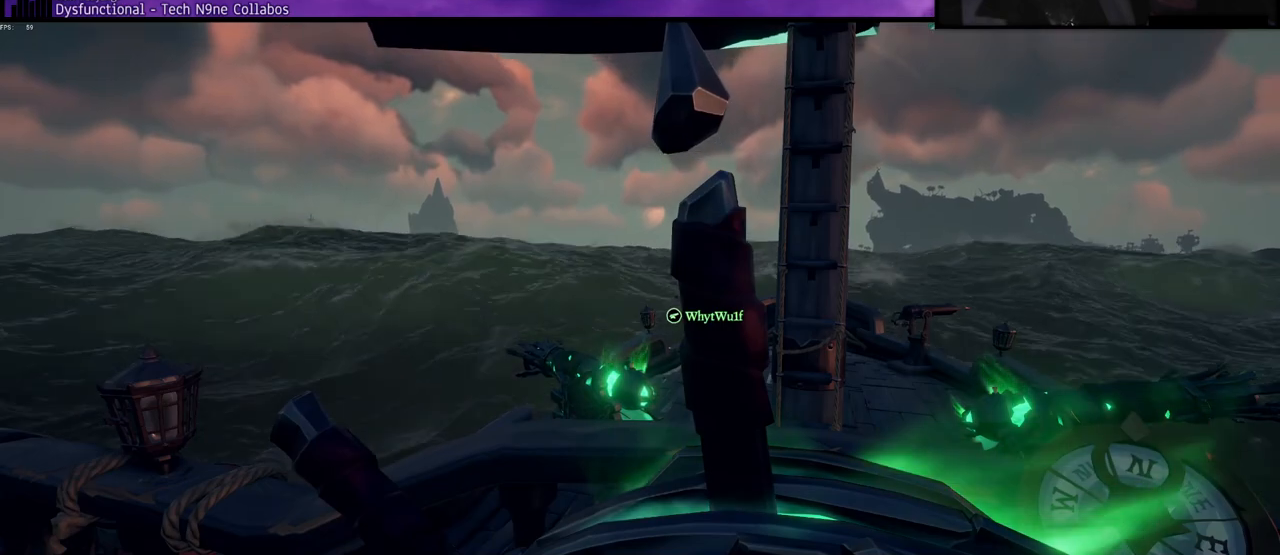
{"keys": [], "events": []}
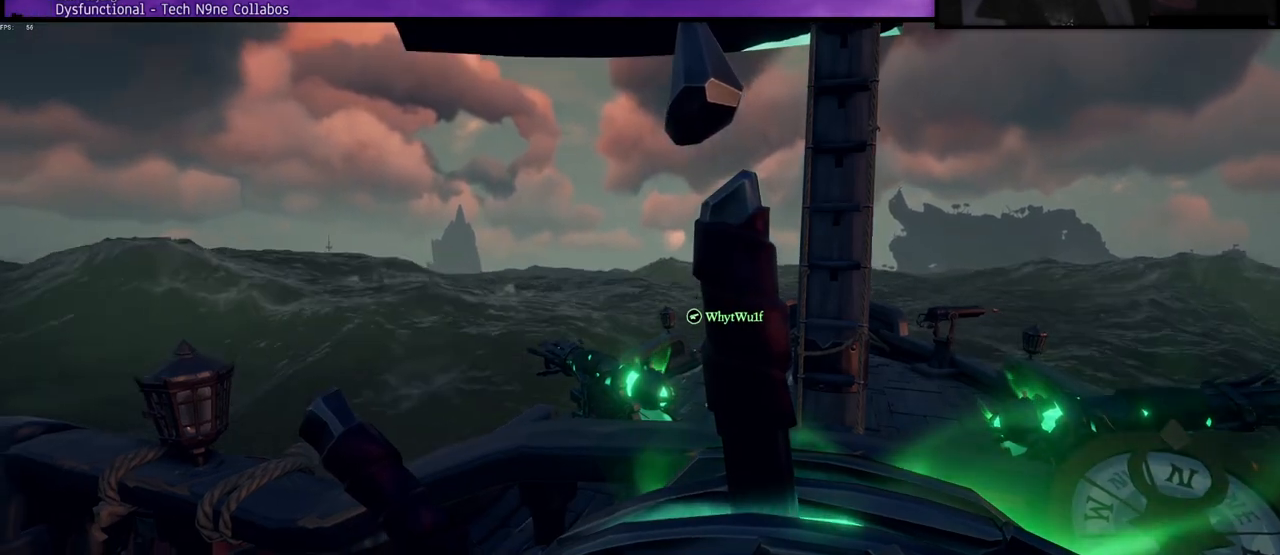
{"keys": [], "events": []}
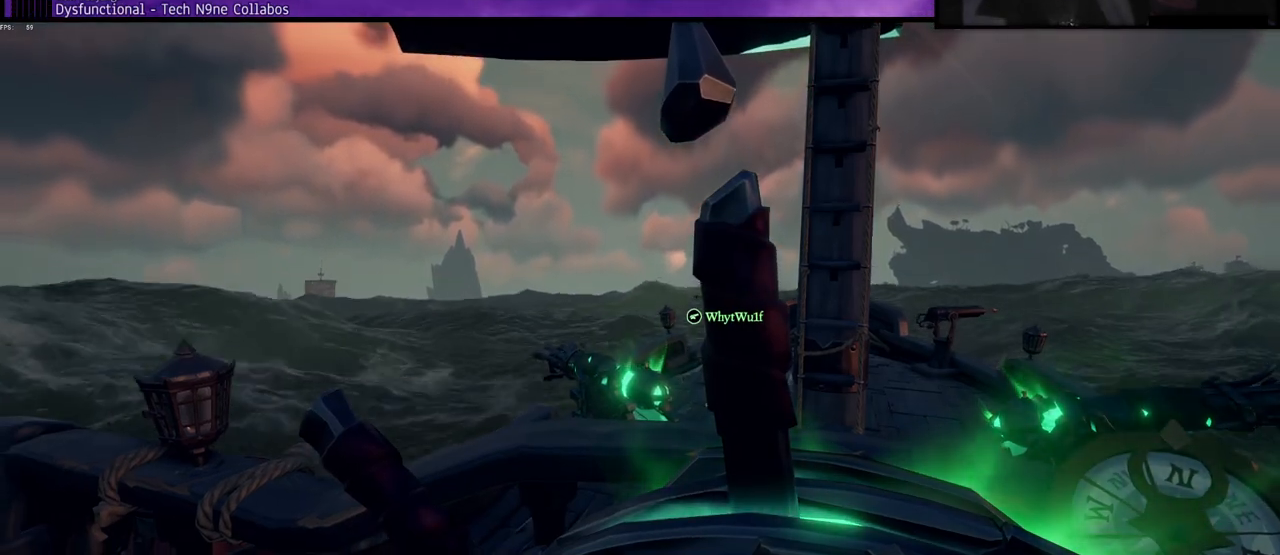
{"keys": [], "events": []}
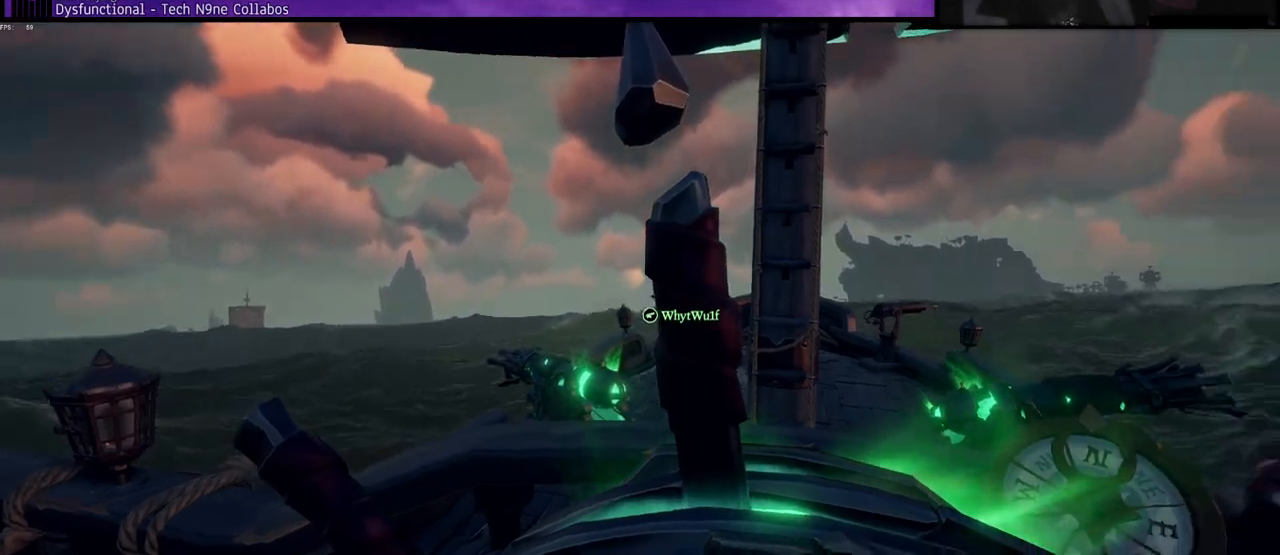
{"keys": [], "events": []}
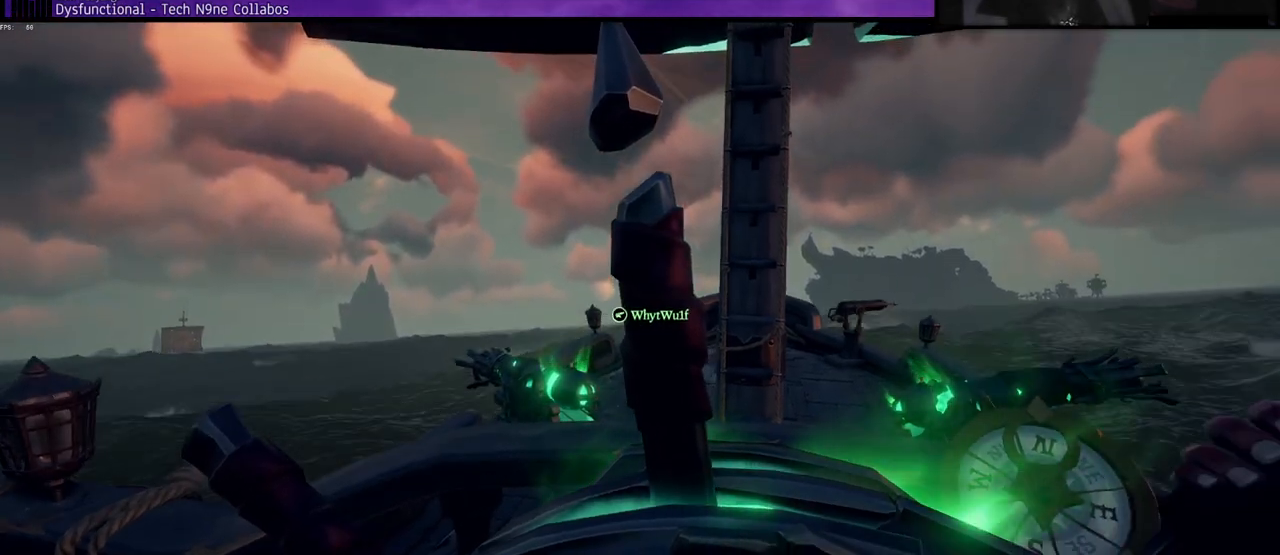
{"keys": ["d"], "events": [[367, "d", "down"]]}
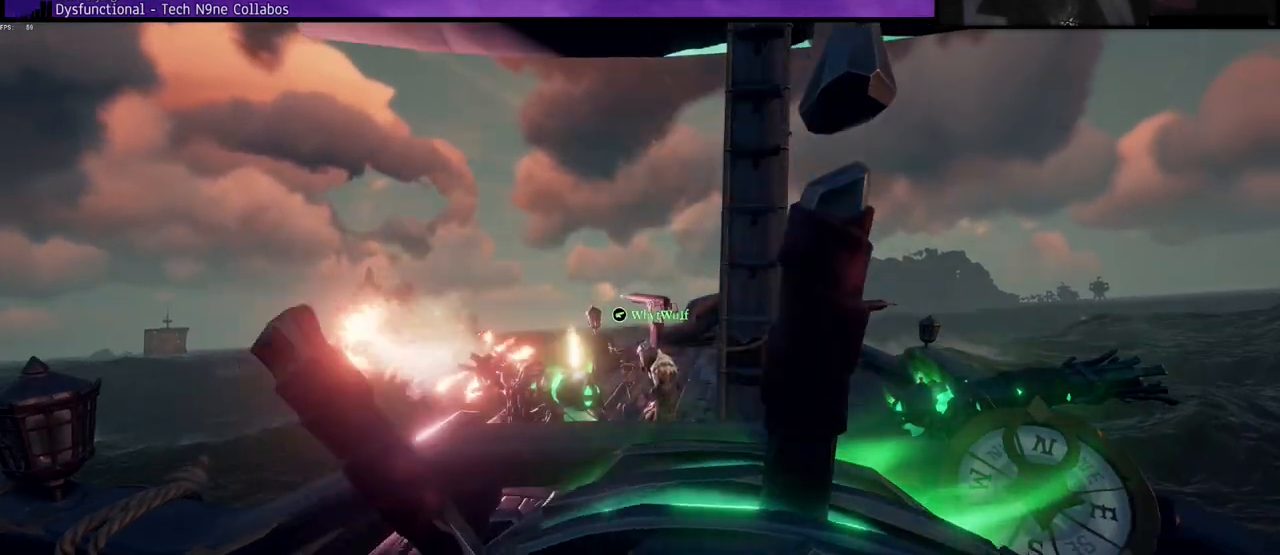
{"keys": ["d"], "events": []}
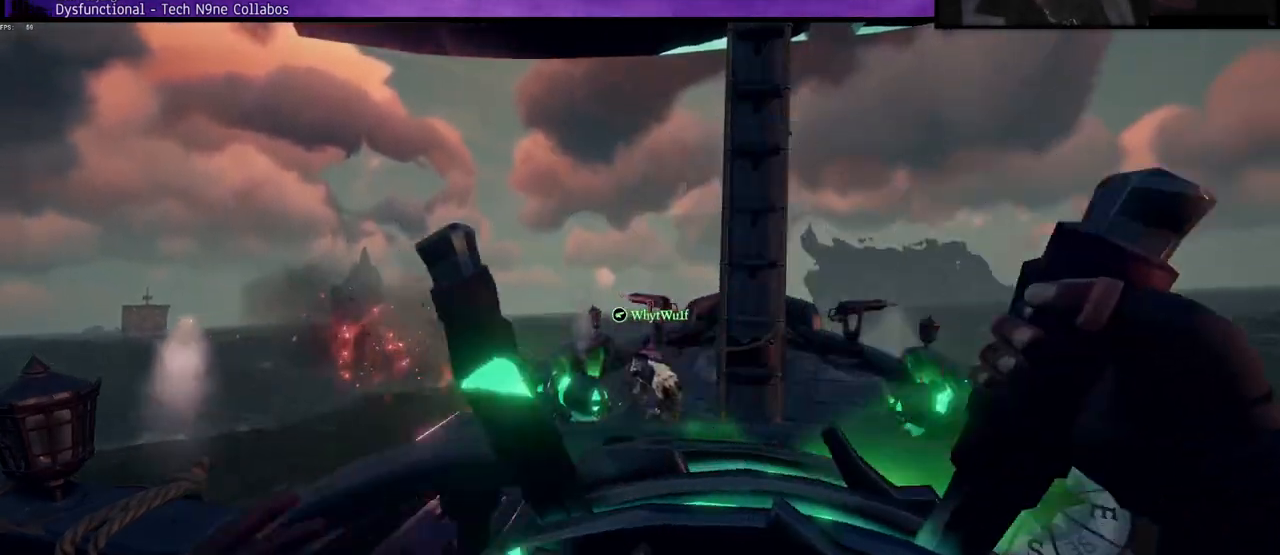
{"keys": ["d"], "events": []}
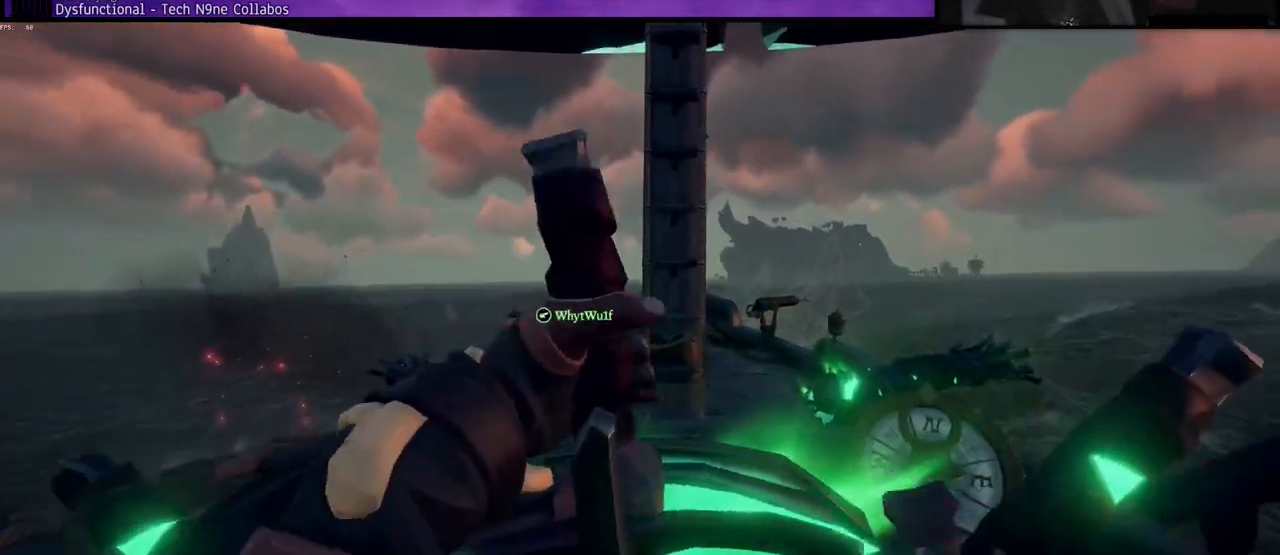
{"keys": ["d"], "events": []}
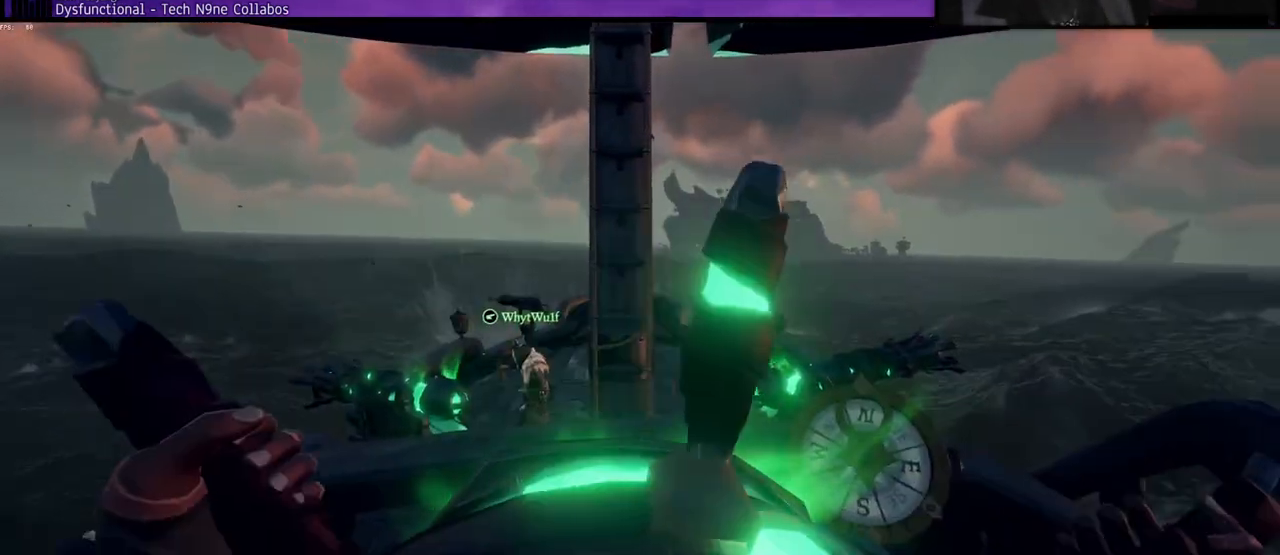
{"keys": ["d"], "events": []}
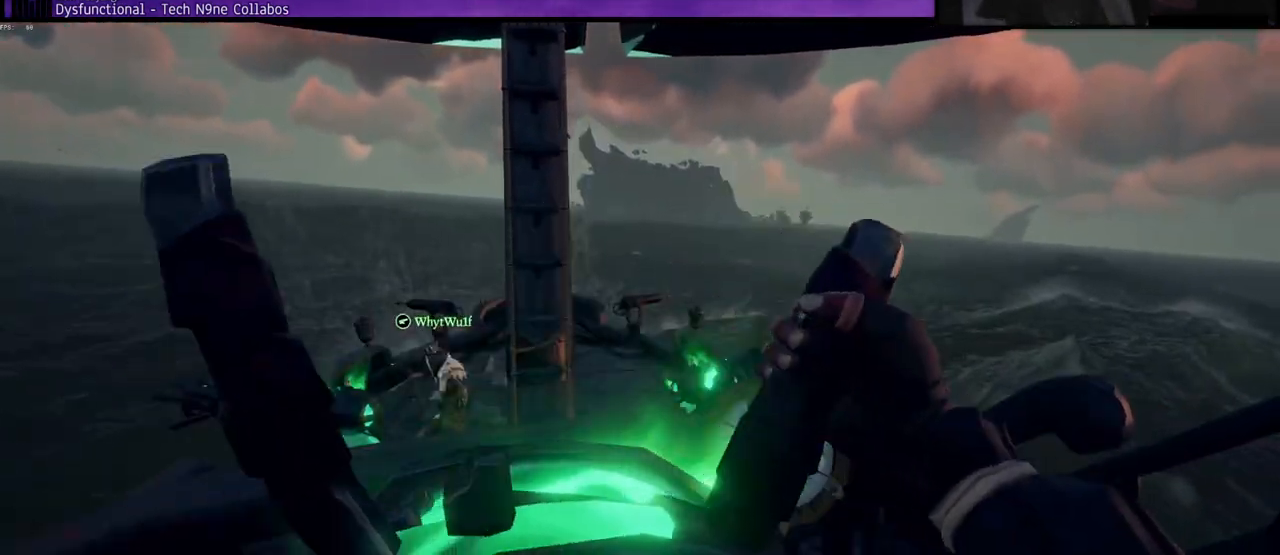
{"keys": ["d"], "events": []}
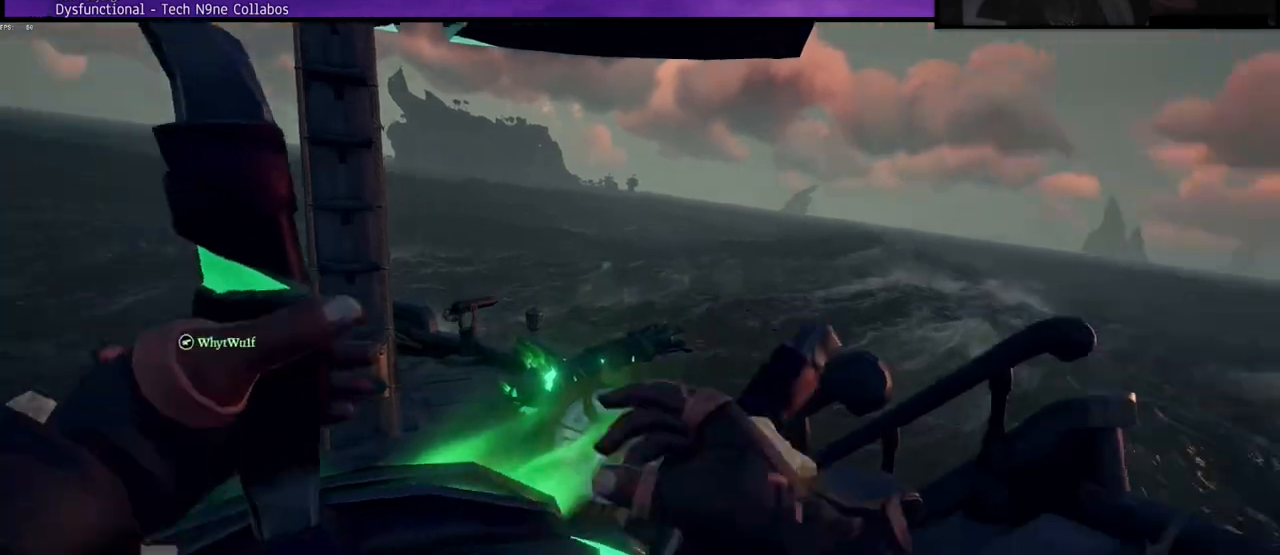
{"keys": ["d"], "events": []}
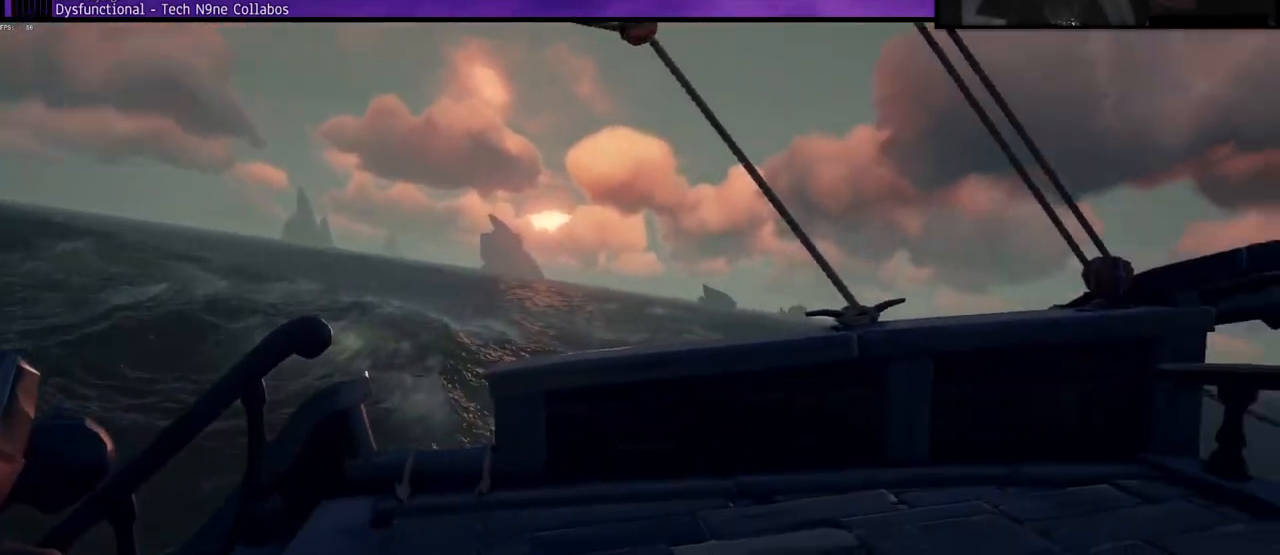
{"keys": ["w"], "events": [[67, "w", "down"], [167, "d", "up"], [300, "f", "down"], [417, "f", "up"]]}
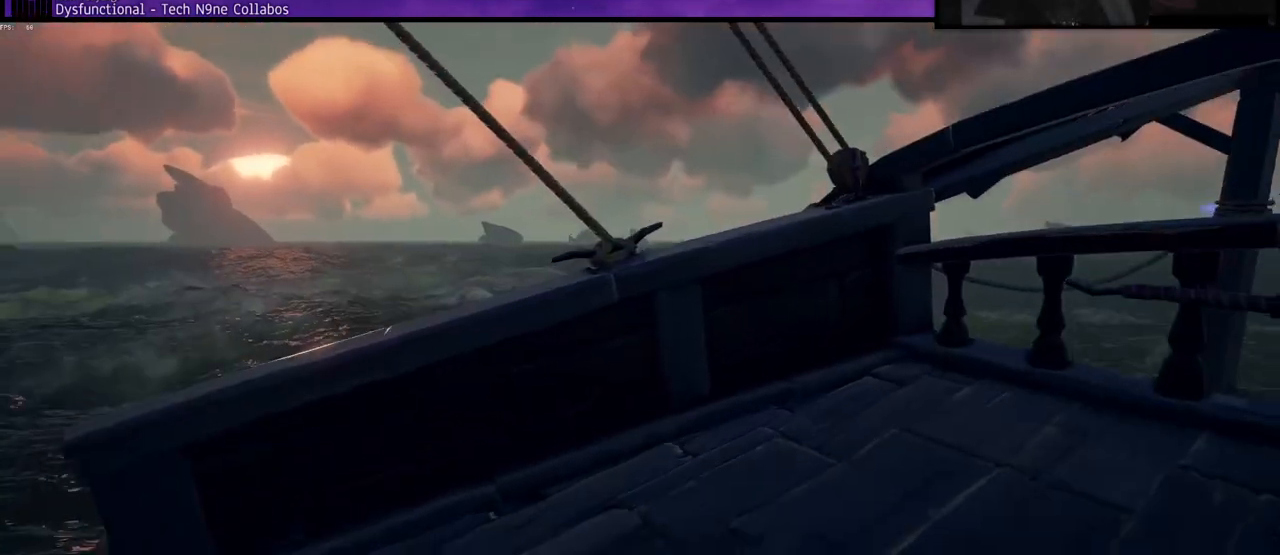
{"keys": [], "events": [[350, "f", "down"], [400, "f", "up"], [450, "w", "up"]]}
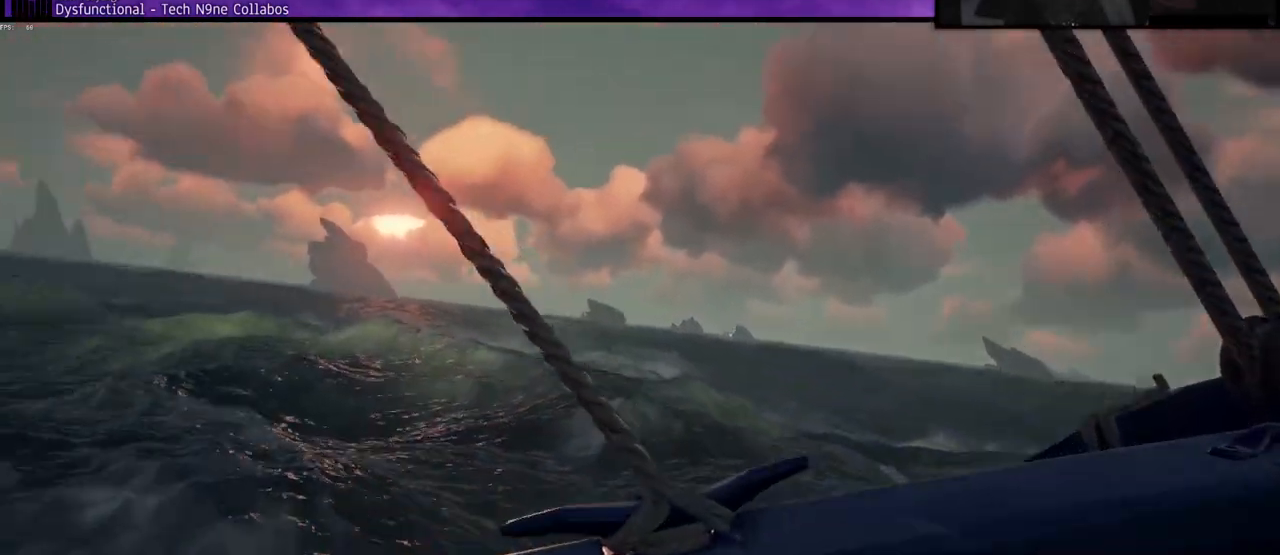
{"keys": ["s"], "events": [[67, "s", "down"]]}
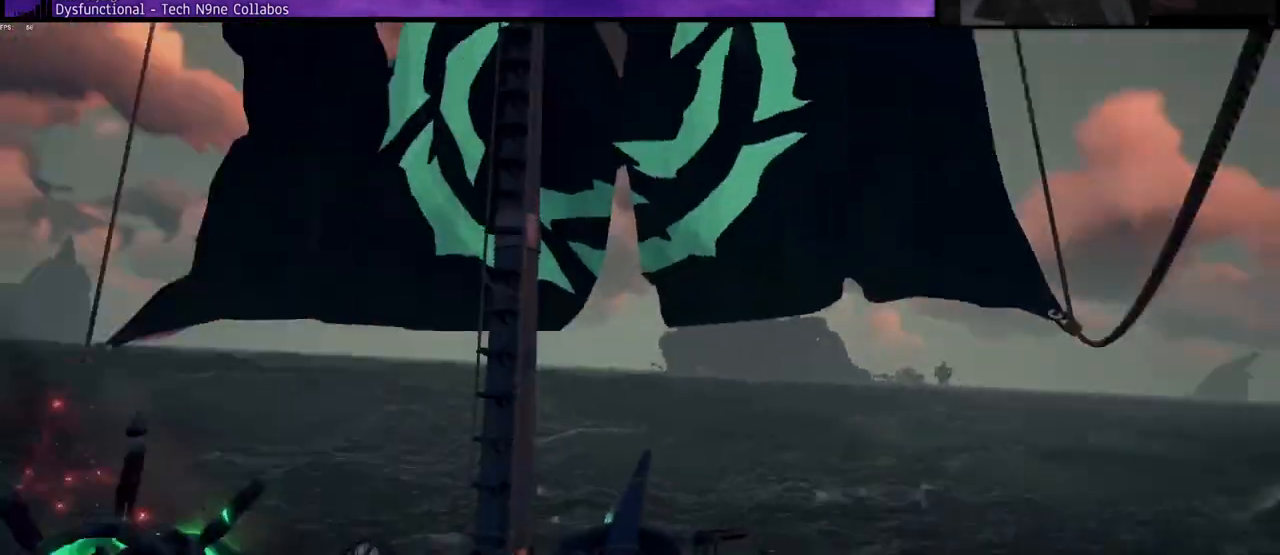
{"keys": ["w"], "events": [[300, "f", "down"], [350, "s", "up"], [417, "f", "up"], [433, "w", "down"]]}
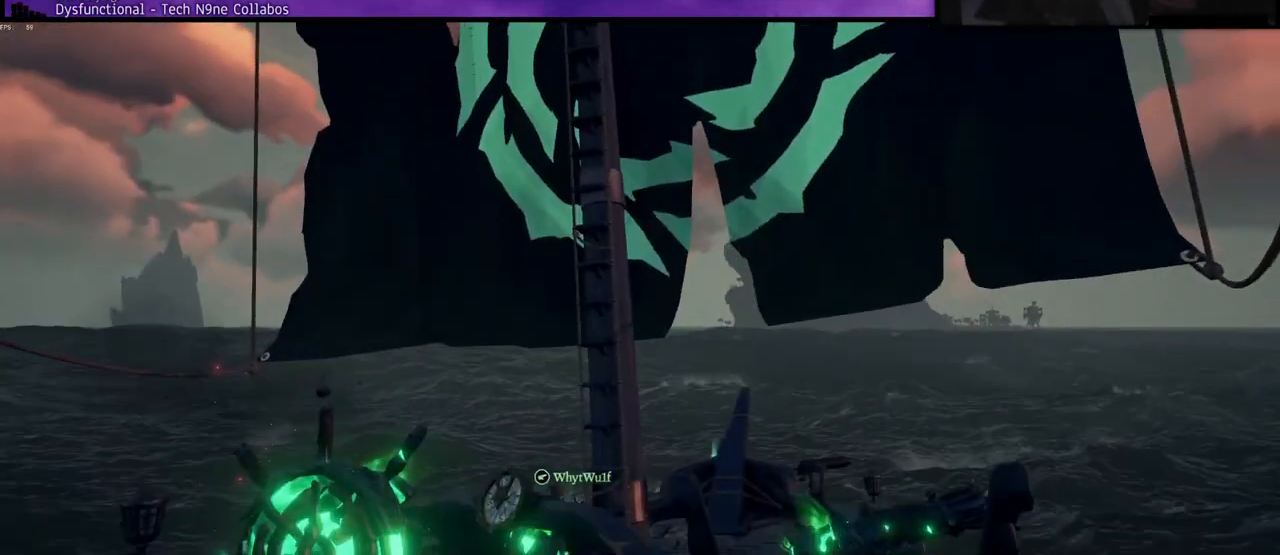
{"keys": ["a"], "events": [[267, "a", "down"], [317, "w", "up"]]}